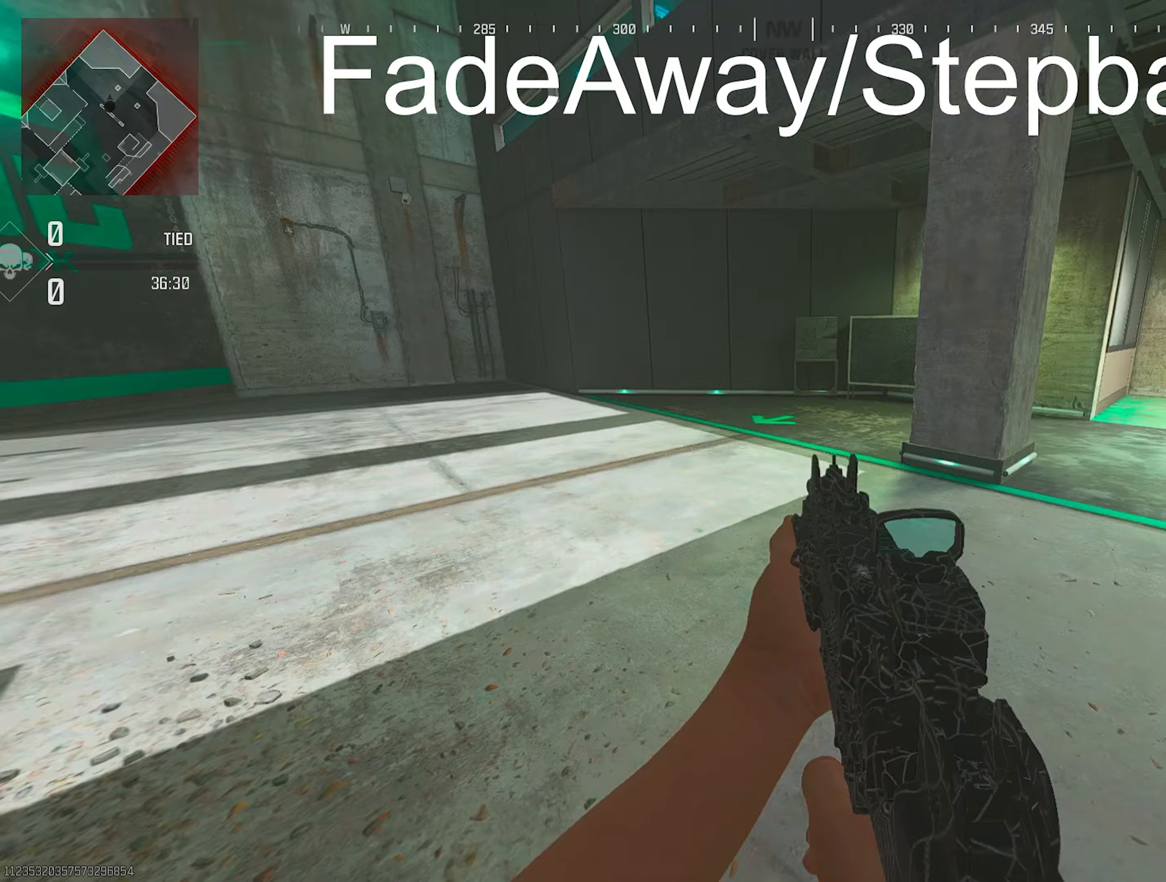
Gameplay with a controller (PlayStation layout); each line is a JSON object with the inputs held at the frame after it. "events" lists button and stick changes between this image and that frame as [ms after this image, input, new state], when the widget could be followed in between. Not read: other_buttons.
{"buttons": ["TRIANGLE"], "left_stick": "up-right", "right_stick": "down-right", "events": [[17, "L2", "down"], [150, "L2", "up"], [150, "TRIANGLE", "down"], [150, "left_stick", "up-right"], [333, "right_stick", "down-right"]]}
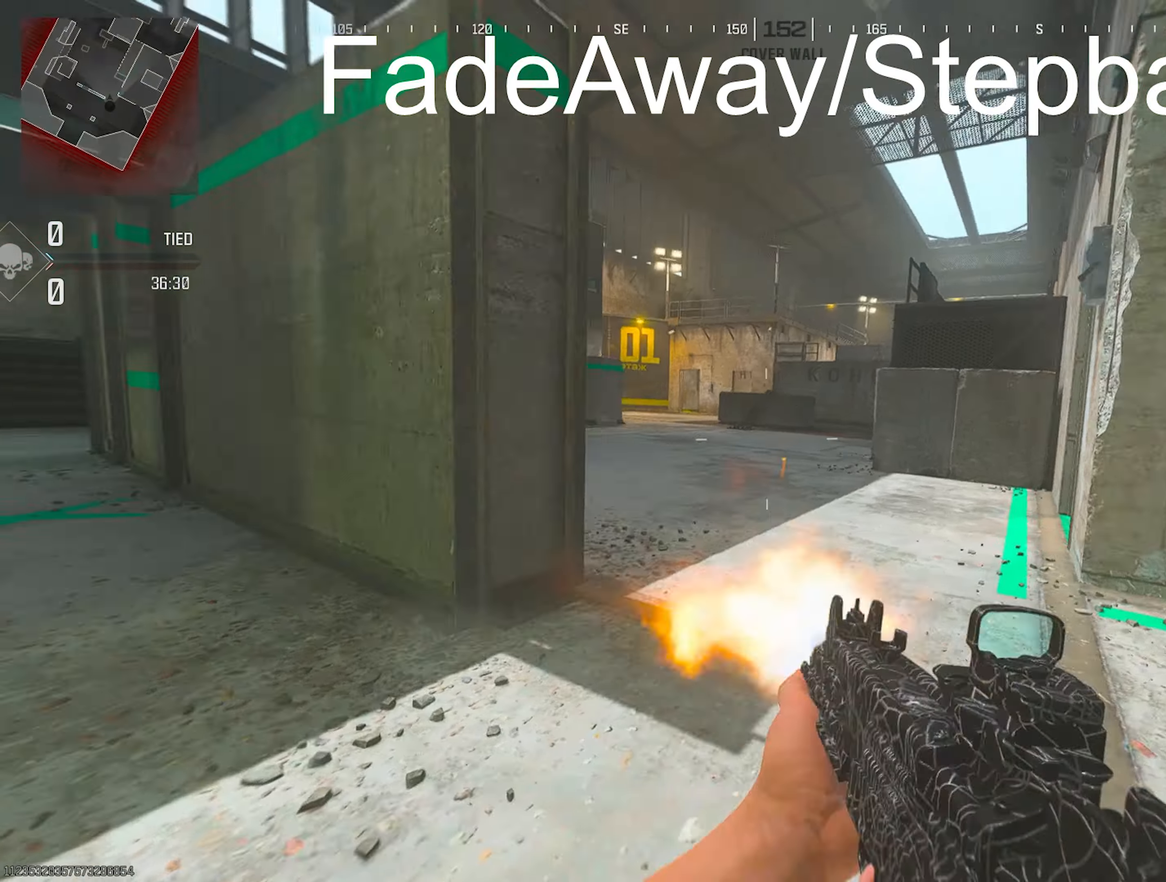
{"buttons": ["R3"], "left_stick": "up-right", "right_stick": "left", "events": [[83, "TRIANGLE", "up"], [83, "right_stick", "left"], [383, "R3", "down"]]}
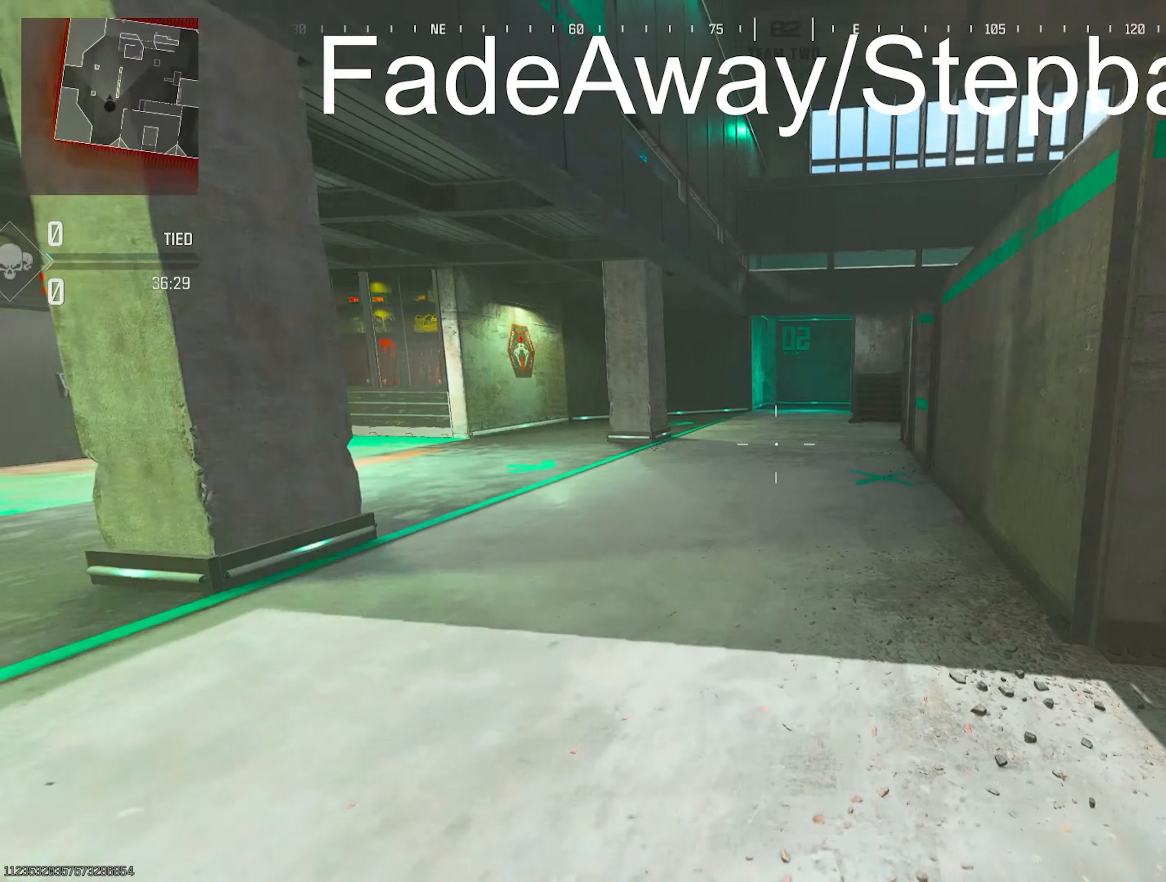
{"buttons": ["TRIANGLE"], "left_stick": "up-left", "right_stick": "up-left", "events": [[83, "R3", "up"], [83, "right_stick", "up-left"], [183, "R2", "down"], [317, "R2", "up"], [317, "left_stick", "down-right"], [433, "TRIANGLE", "down"], [433, "left_stick", "up-left"]]}
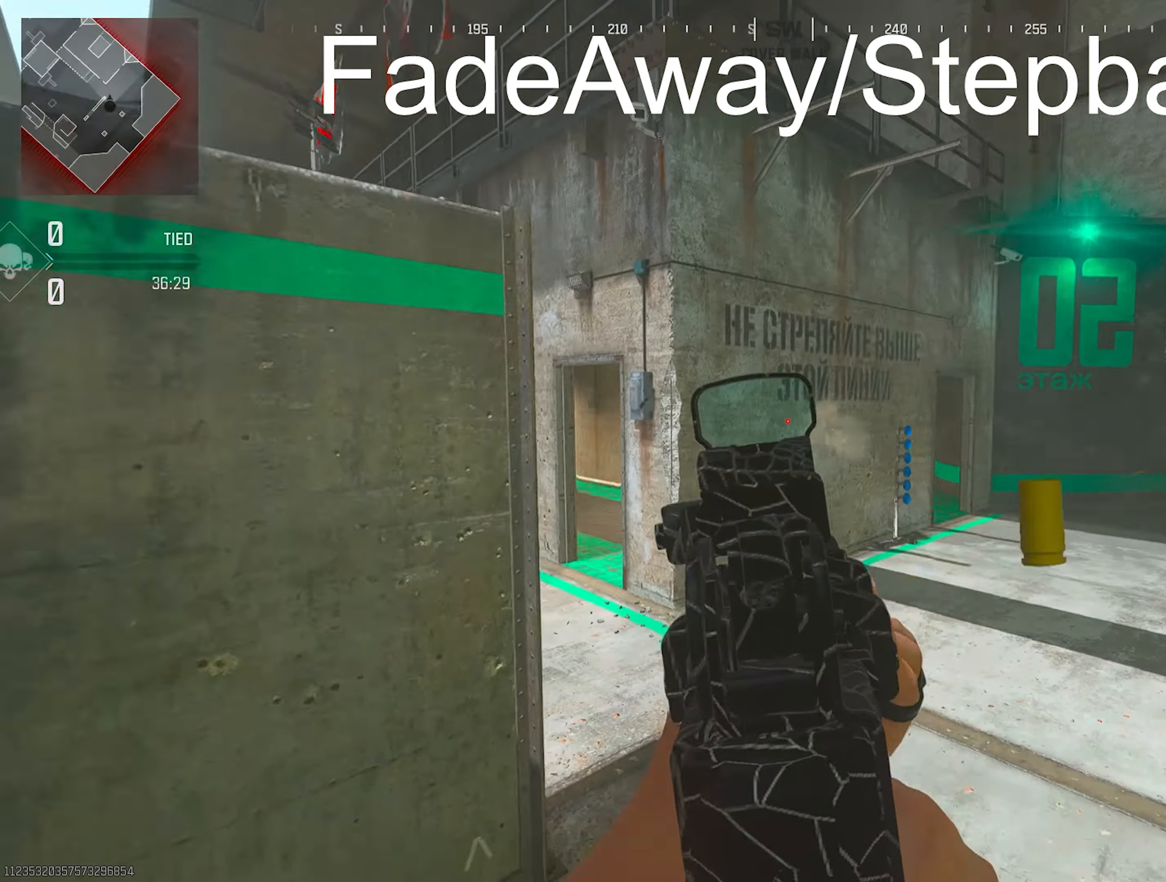
{"buttons": ["L2", "R2"], "left_stick": "down-left", "right_stick": "center", "events": [[67, "TRIANGLE", "up"], [67, "right_stick", "right"], [150, "L3", "down"], [150, "left_stick", "left"], [150, "right_stick", "center"], [233, "L2", "down"], [250, "left_stick", "down-left"], [333, "R2", "down"], [367, "L3", "up"]]}
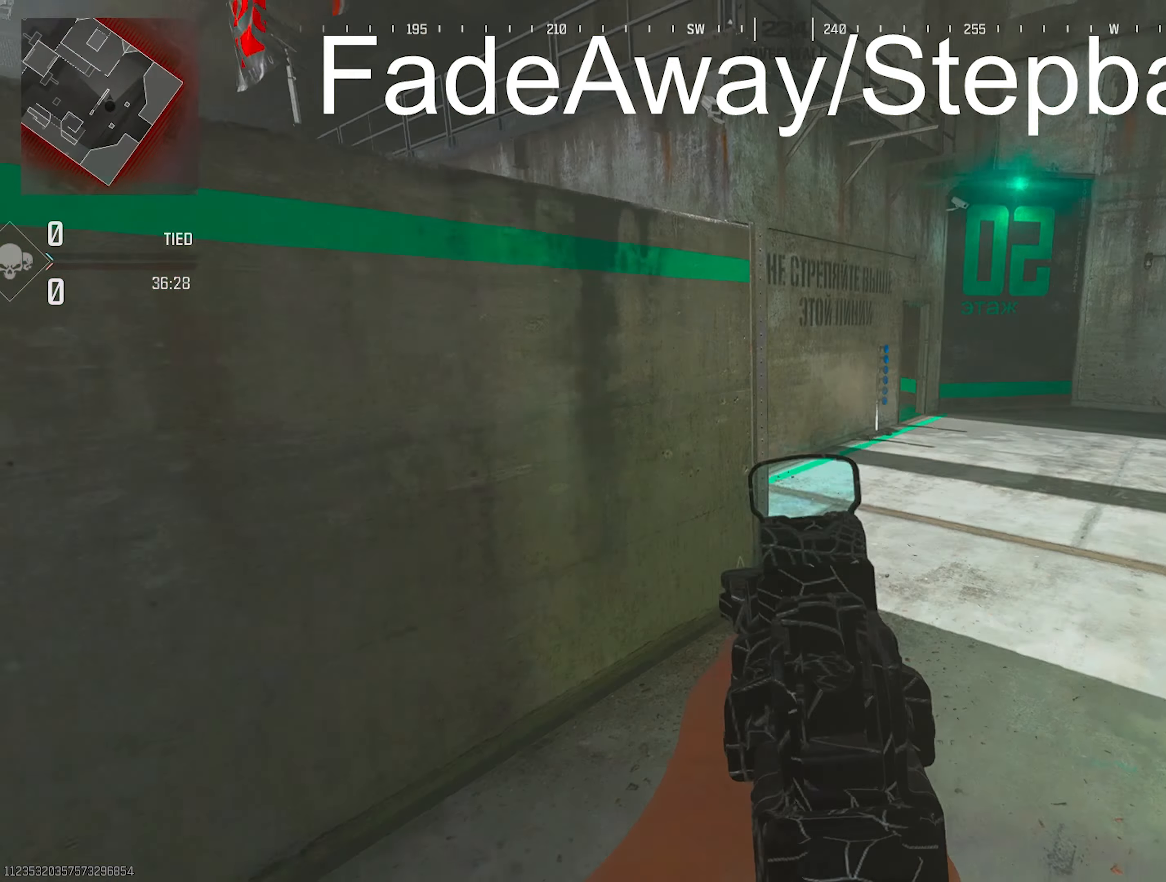
{"buttons": [], "left_stick": "up", "right_stick": "left", "events": [[67, "R2", "up"], [83, "L2", "up"], [83, "right_stick", "down-right"], [133, "right_stick", "down-left"], [250, "TRIANGLE", "down"], [283, "left_stick", "left"], [467, "TRIANGLE", "up"], [467, "right_stick", "left"], [483, "left_stick", "up"]]}
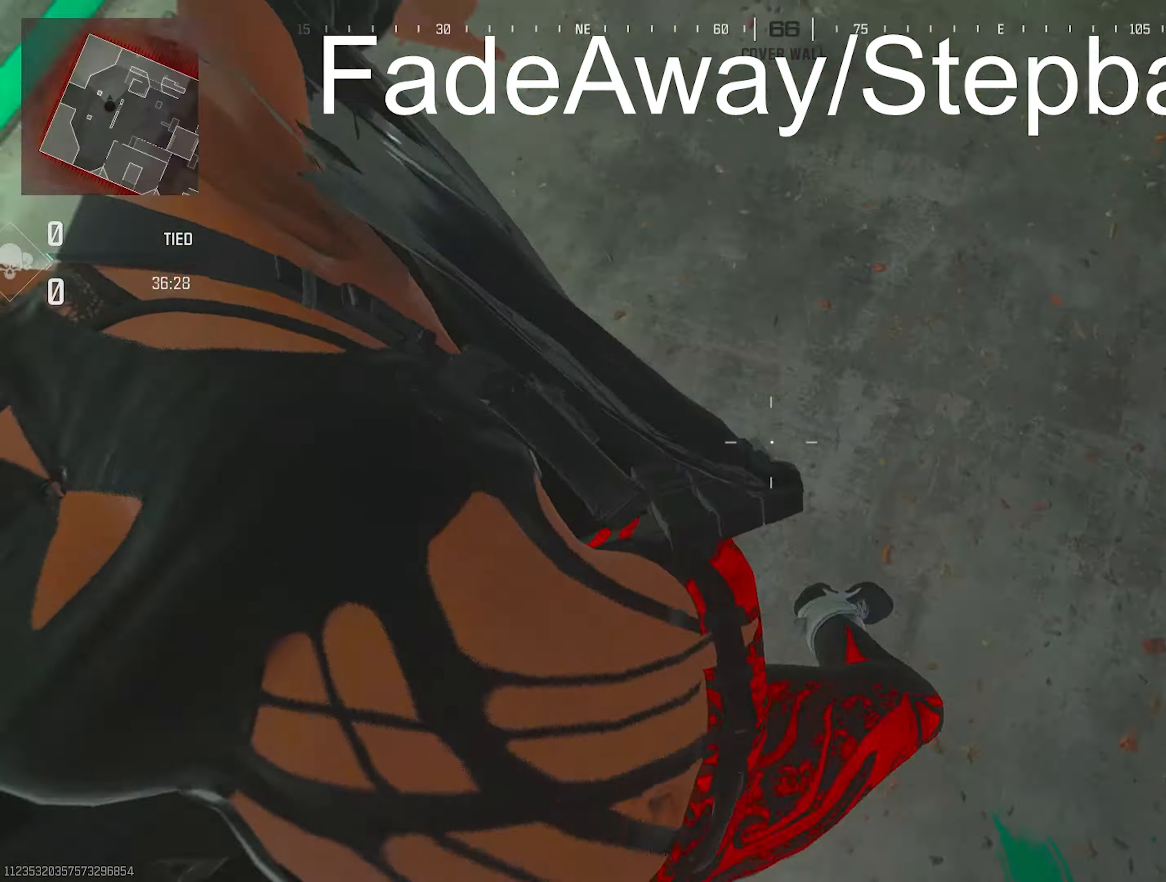
{"buttons": [], "left_stick": "up", "right_stick": "left", "events": [[150, "TRIANGLE", "down"], [150, "left_stick", "up-right"], [150, "right_stick", "down-left"], [283, "CROSS", "down"], [367, "TRIANGLE", "up"], [417, "CROSS", "up"], [417, "left_stick", "up"], [417, "right_stick", "left"]]}
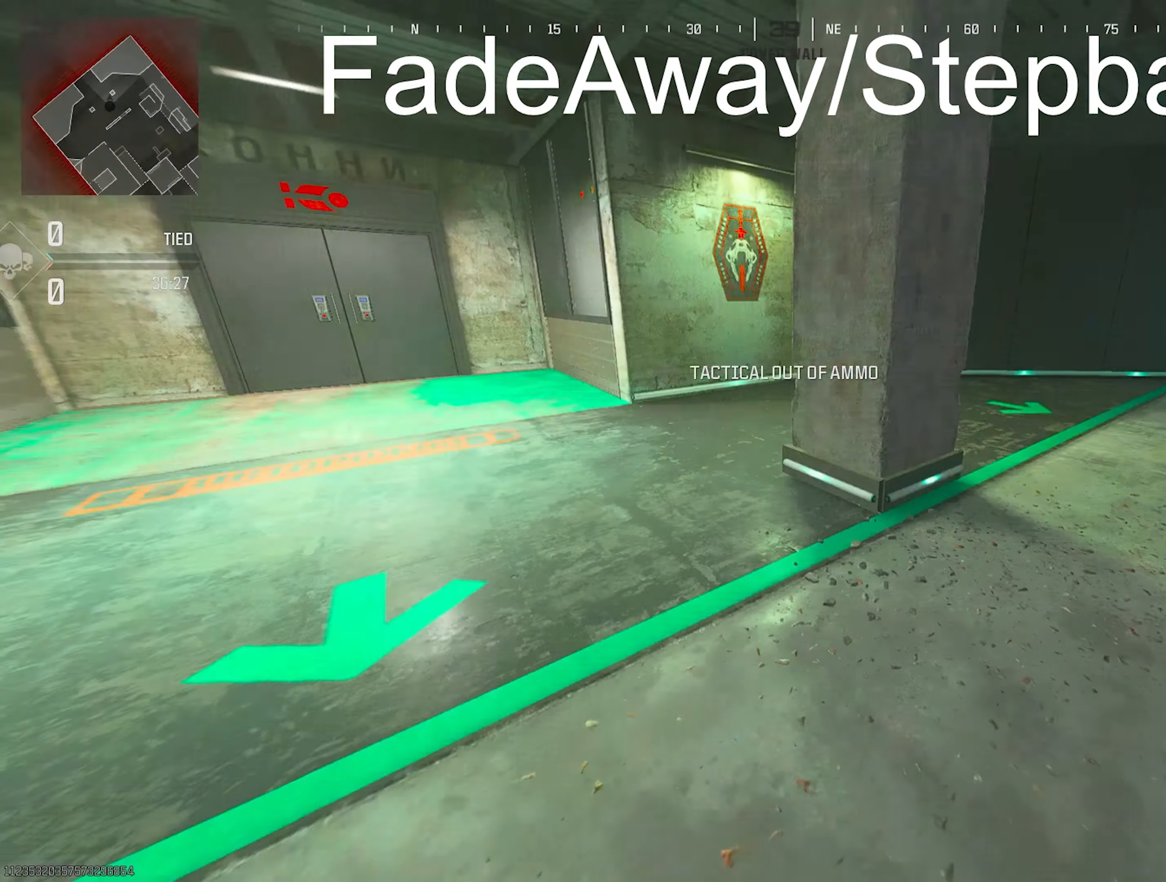
{"buttons": [], "left_stick": "up", "right_stick": "right", "events": [[33, "TRIANGLE", "down"], [50, "TRIANGLE", "up"], [50, "right_stick", "up-right"], [167, "right_stick", "right"], [333, "TRIANGLE", "down"], [450, "TRIANGLE", "up"]]}
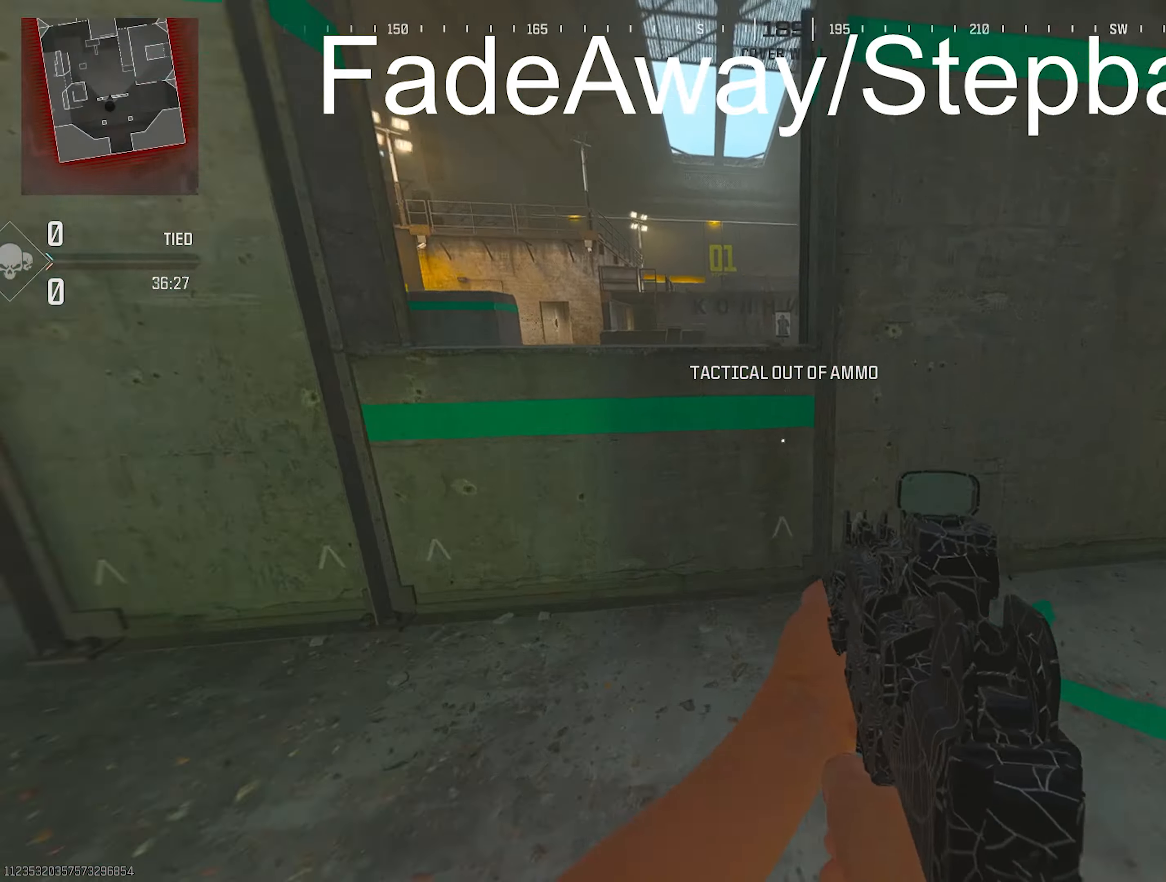
{"buttons": [], "left_stick": "left", "right_stick": "up-right", "events": [[17, "right_stick", "center"], [217, "R3", "down"], [267, "right_stick", "right"], [350, "R3", "up"], [350, "left_stick", "left"], [483, "right_stick", "up-right"]]}
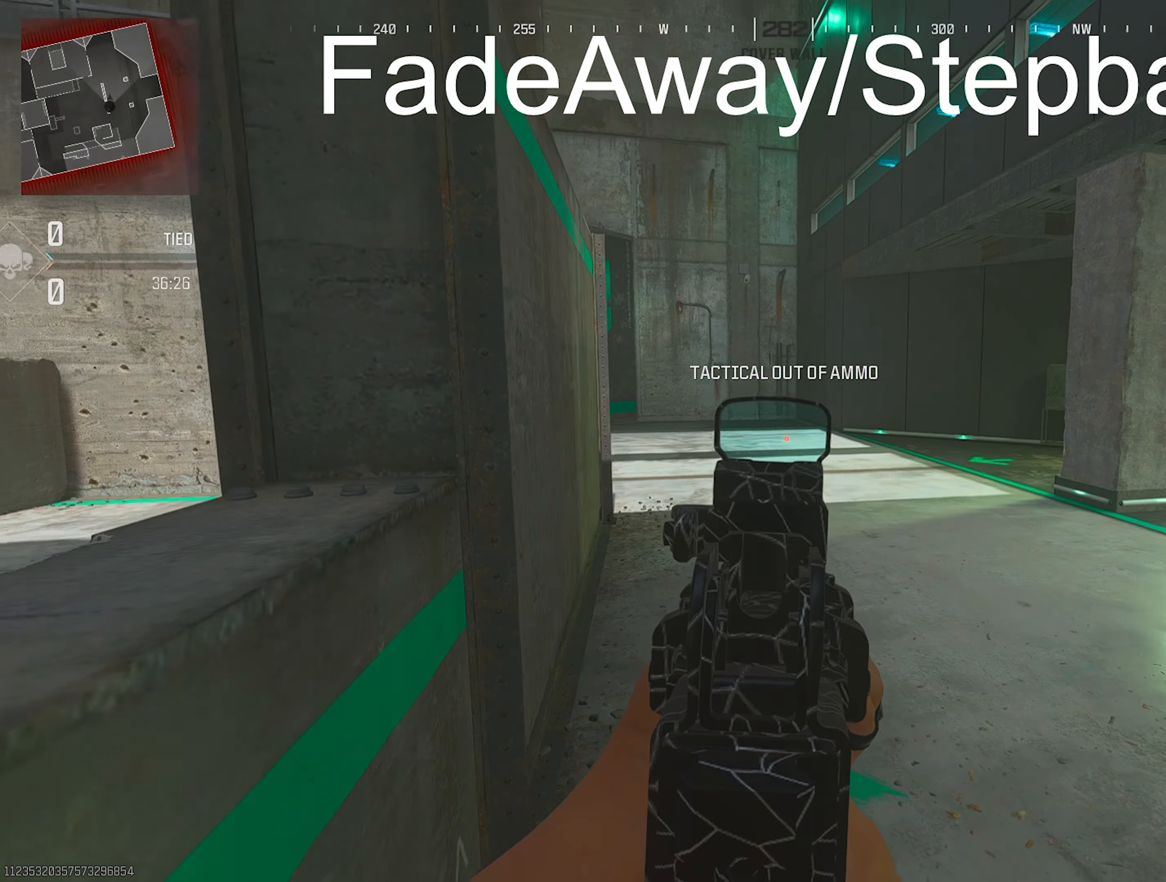
{"buttons": [], "left_stick": "up-right", "right_stick": "center", "events": [[50, "left_stick", "down"], [117, "L2", "down"], [167, "right_stick", "center"], [233, "L2", "up"], [233, "left_stick", "right"], [383, "left_stick", "up-right"]]}
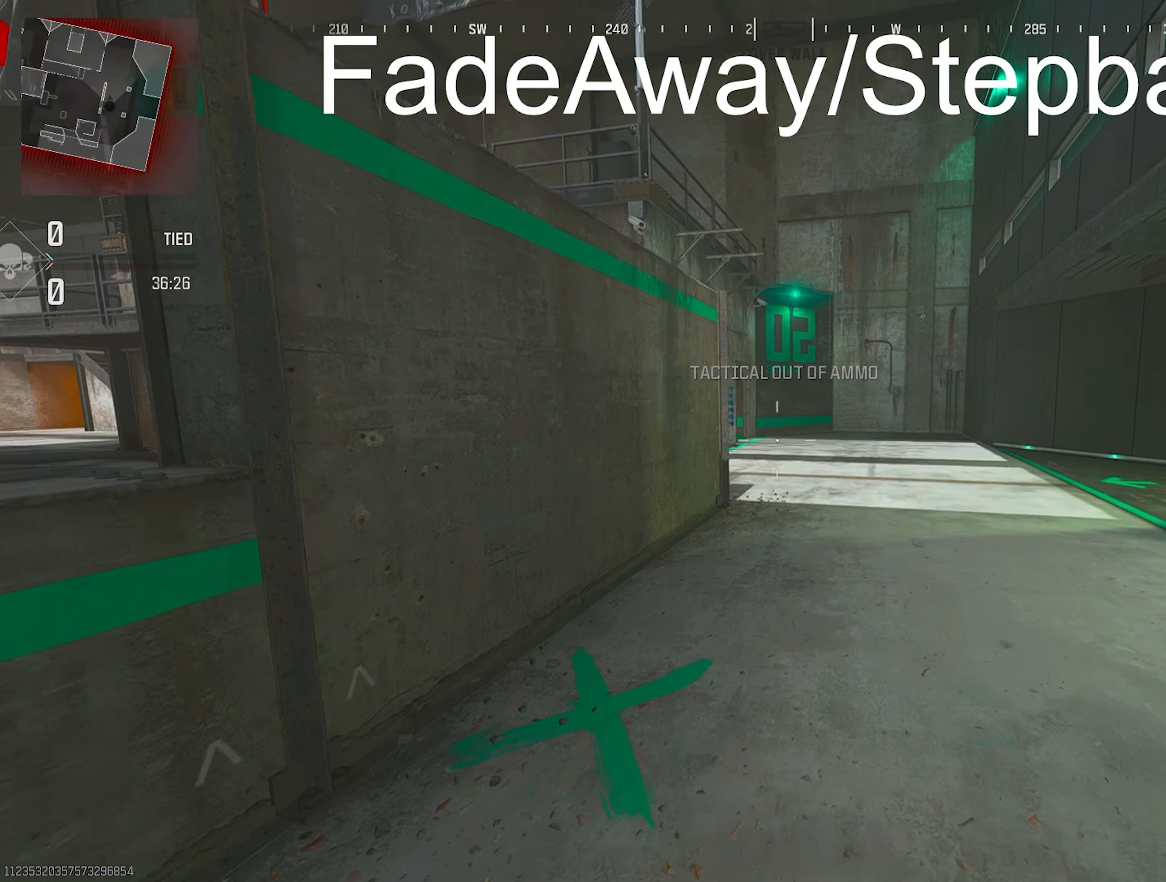
{"buttons": [], "left_stick": "up-left", "right_stick": "center", "events": [[83, "TRIANGLE", "down"], [150, "TRIANGLE", "up"], [300, "left_stick", "up-left"]]}
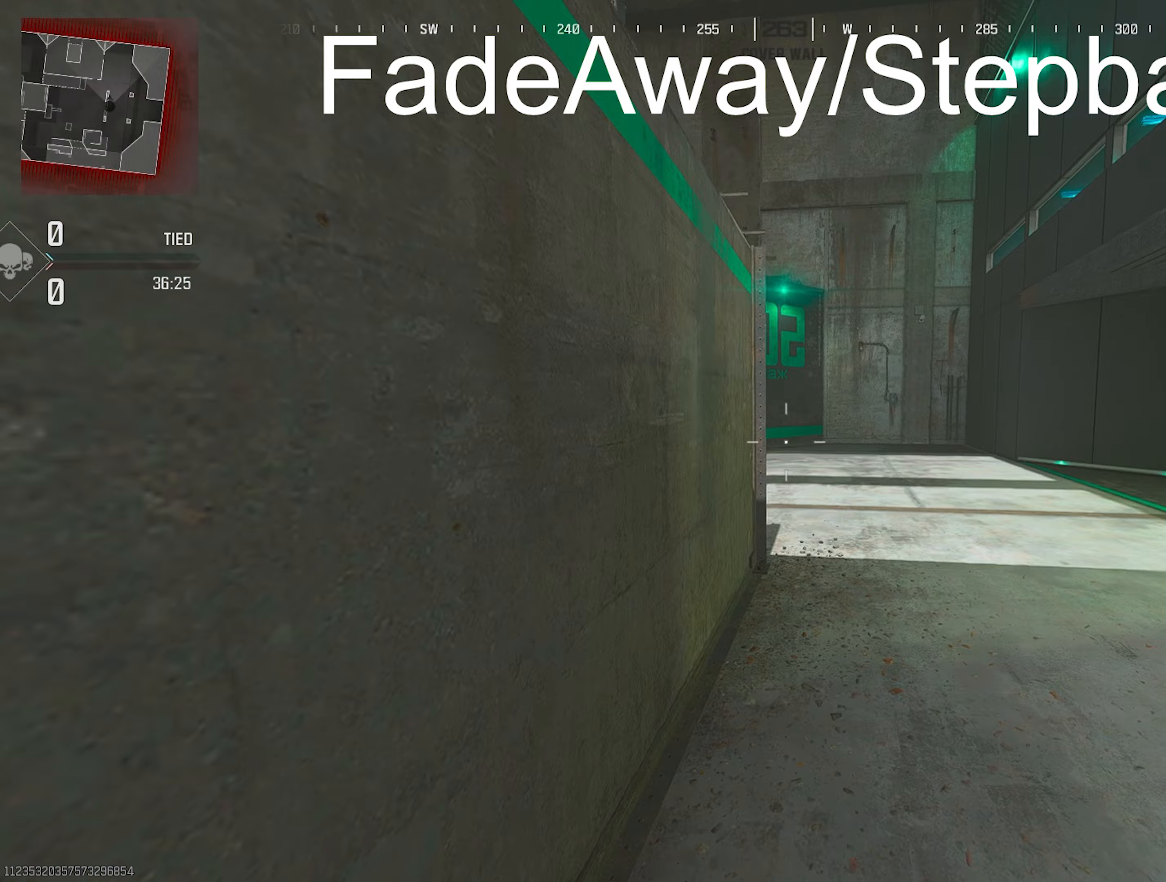
{"buttons": ["TRIANGLE"], "left_stick": "right", "right_stick": "center", "events": [[33, "TRIANGLE", "down"], [250, "TRIANGLE", "up"], [250, "left_stick", "up-right"], [367, "TRIANGLE", "down"], [367, "left_stick", "down"], [450, "left_stick", "right"]]}
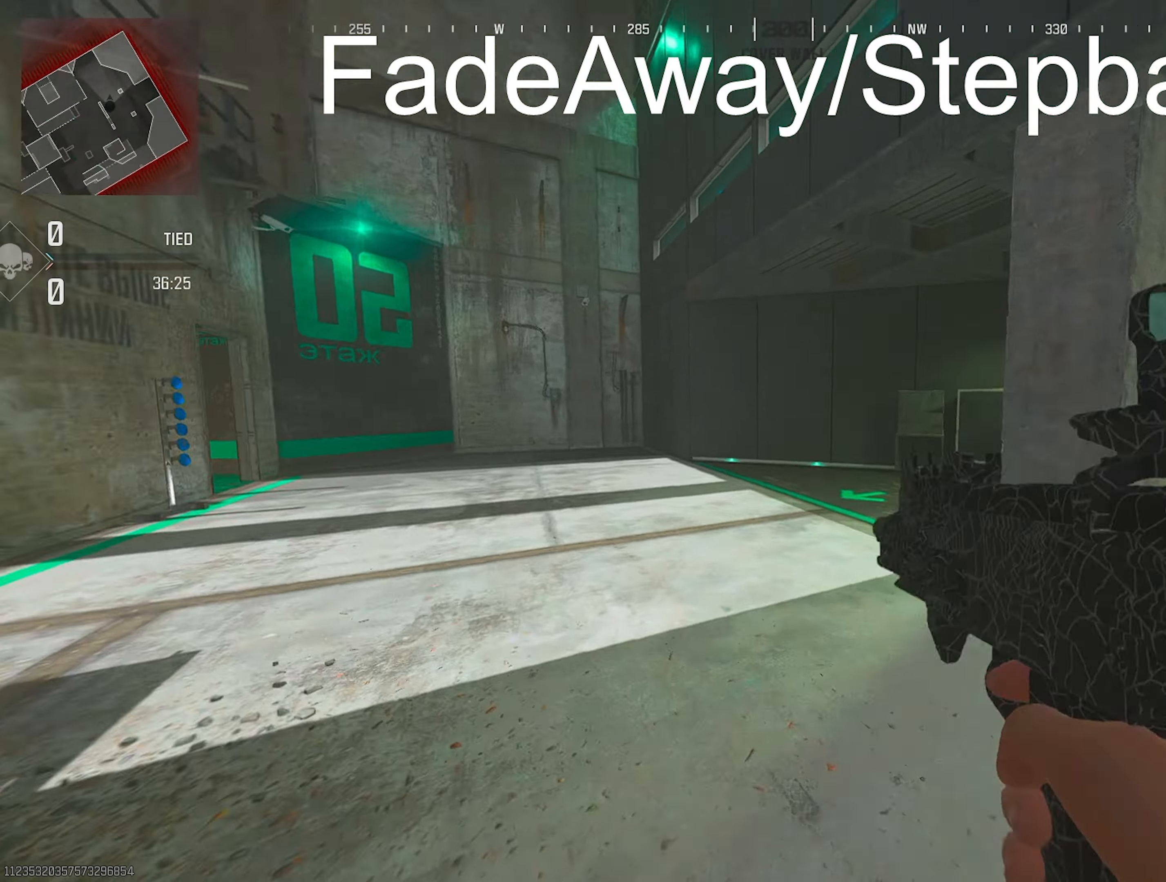
{"buttons": ["R3"], "left_stick": "up", "right_stick": "up-left", "events": [[83, "L3", "down"], [83, "TRIANGLE", "up"], [83, "left_stick", "up"], [83, "right_stick", "down-right"], [133, "L3", "up"], [133, "TRIANGLE", "down"], [183, "right_stick", "left"], [350, "R3", "down"], [350, "TRIANGLE", "up"], [433, "right_stick", "up-left"]]}
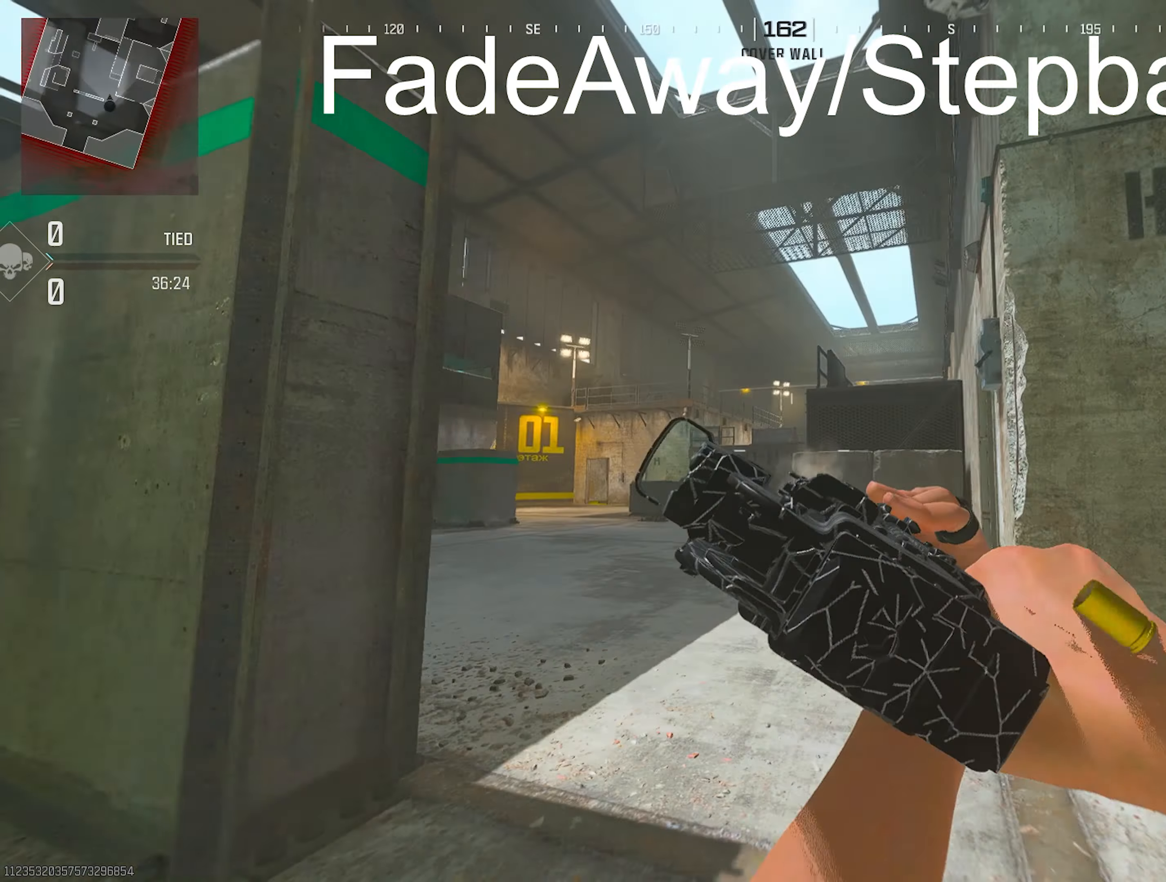
{"buttons": ["L2", "R2"], "left_stick": "up-right", "right_stick": "up-left", "events": [[33, "R2", "down"], [33, "R3", "up"], [33, "left_stick", "up-right"], [417, "L2", "down"]]}
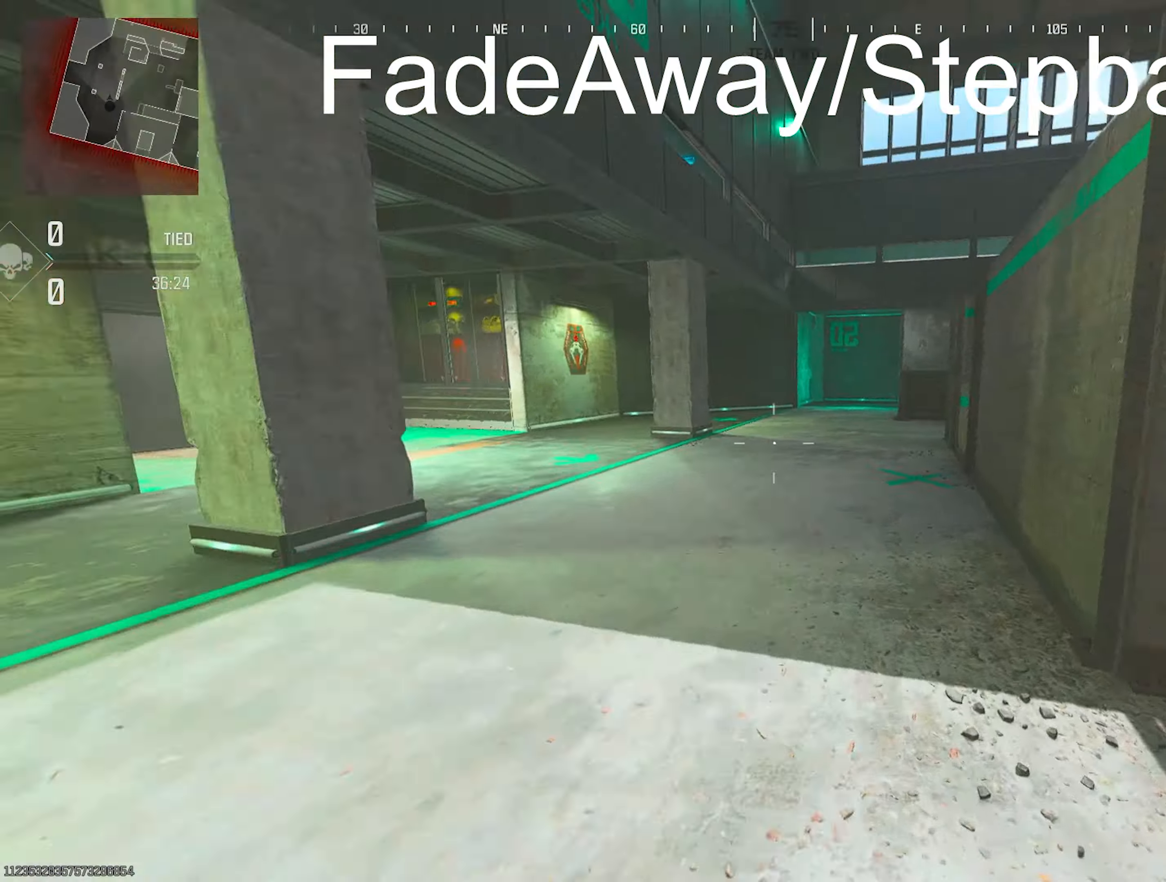
{"buttons": [], "left_stick": "up-left", "right_stick": "left", "events": [[100, "left_stick", "right"], [100, "right_stick", "center"], [233, "R2", "up"], [400, "L2", "up"], [400, "left_stick", "up-left"], [400, "right_stick", "left"]]}
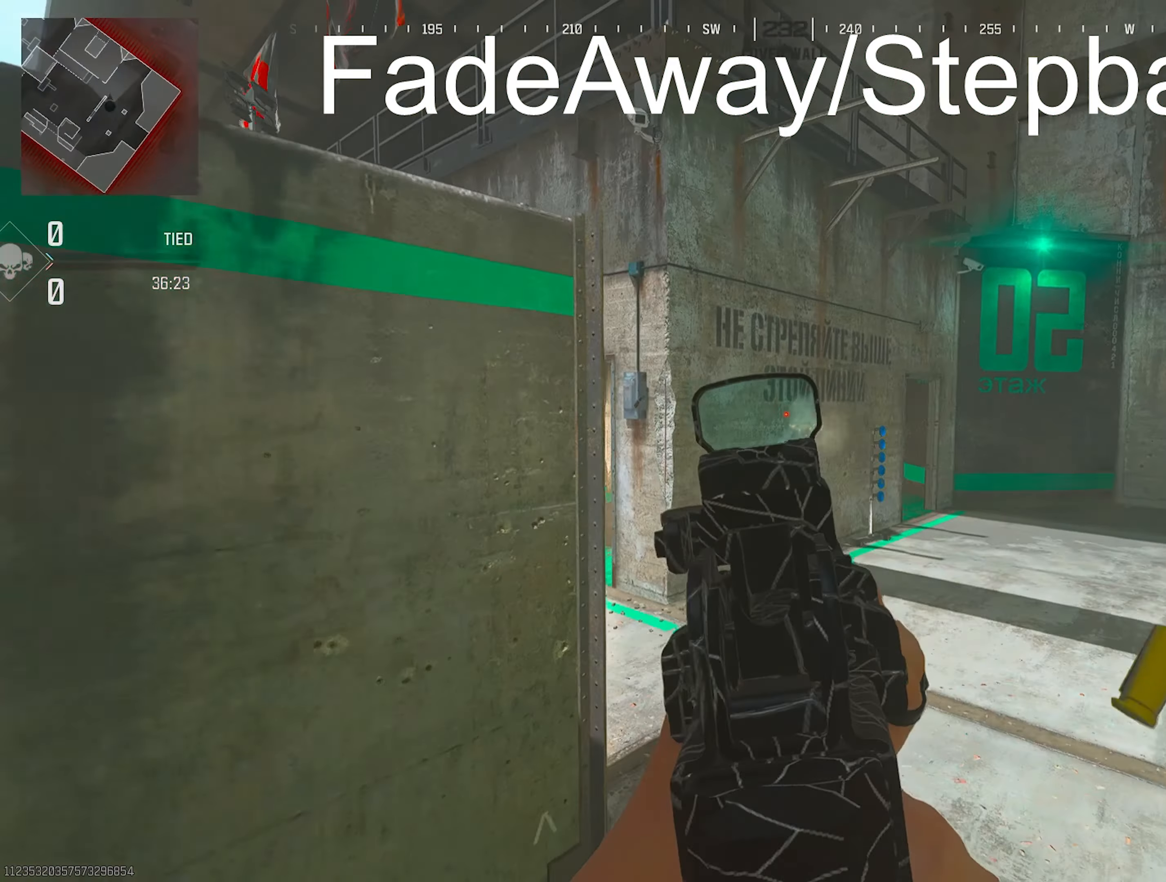
{"buttons": ["L2", "R2"], "left_stick": "down-left", "right_stick": "center", "events": [[17, "right_stick", "right"], [133, "L2", "down"], [133, "L3", "down"], [200, "left_stick", "down-left"], [200, "right_stick", "center"], [333, "R2", "down"], [417, "L3", "up"]]}
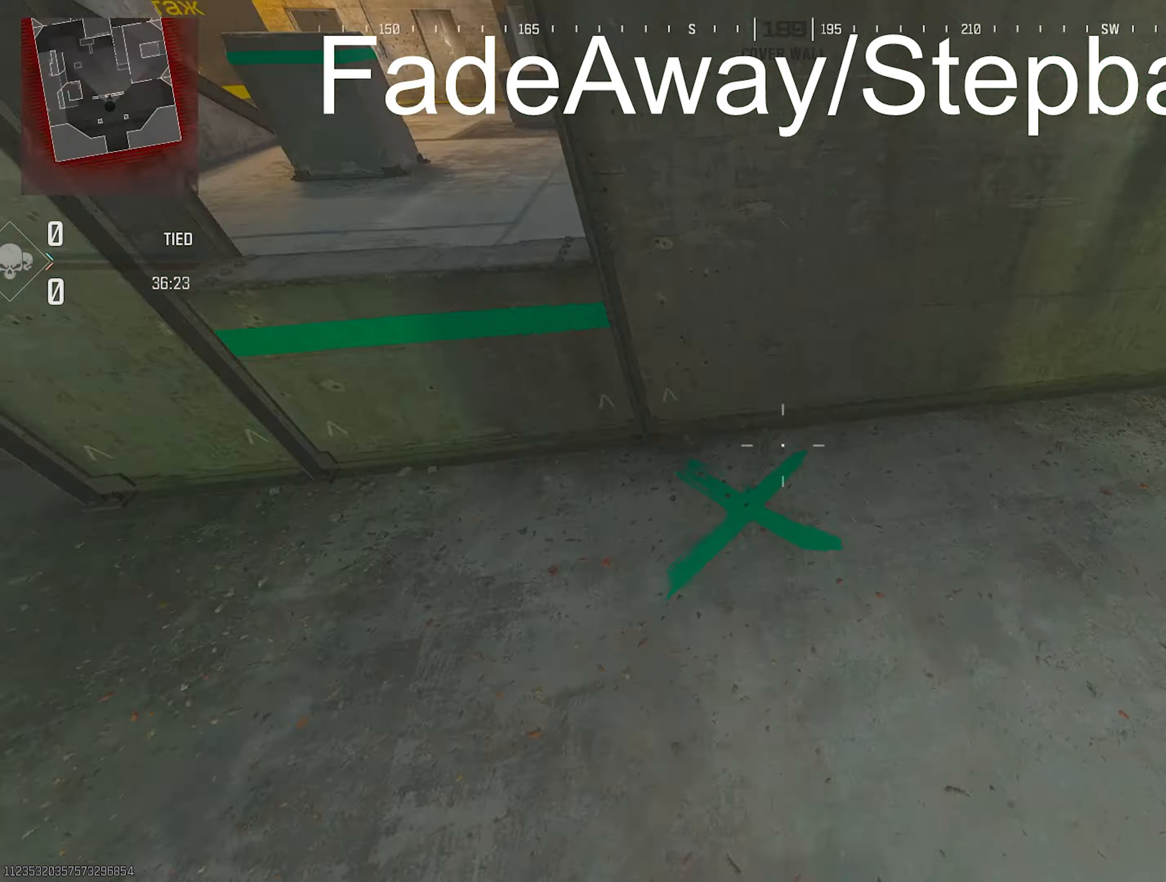
{"buttons": ["TRIANGLE"], "left_stick": "up", "right_stick": "up-left", "events": [[67, "R2", "up"], [150, "right_stick", "down"], [233, "L2", "up"], [233, "left_stick", "up"], [233, "right_stick", "down-left"], [283, "TRIANGLE", "down"], [333, "TRIANGLE", "up"], [367, "right_stick", "up-left"], [500, "TRIANGLE", "down"]]}
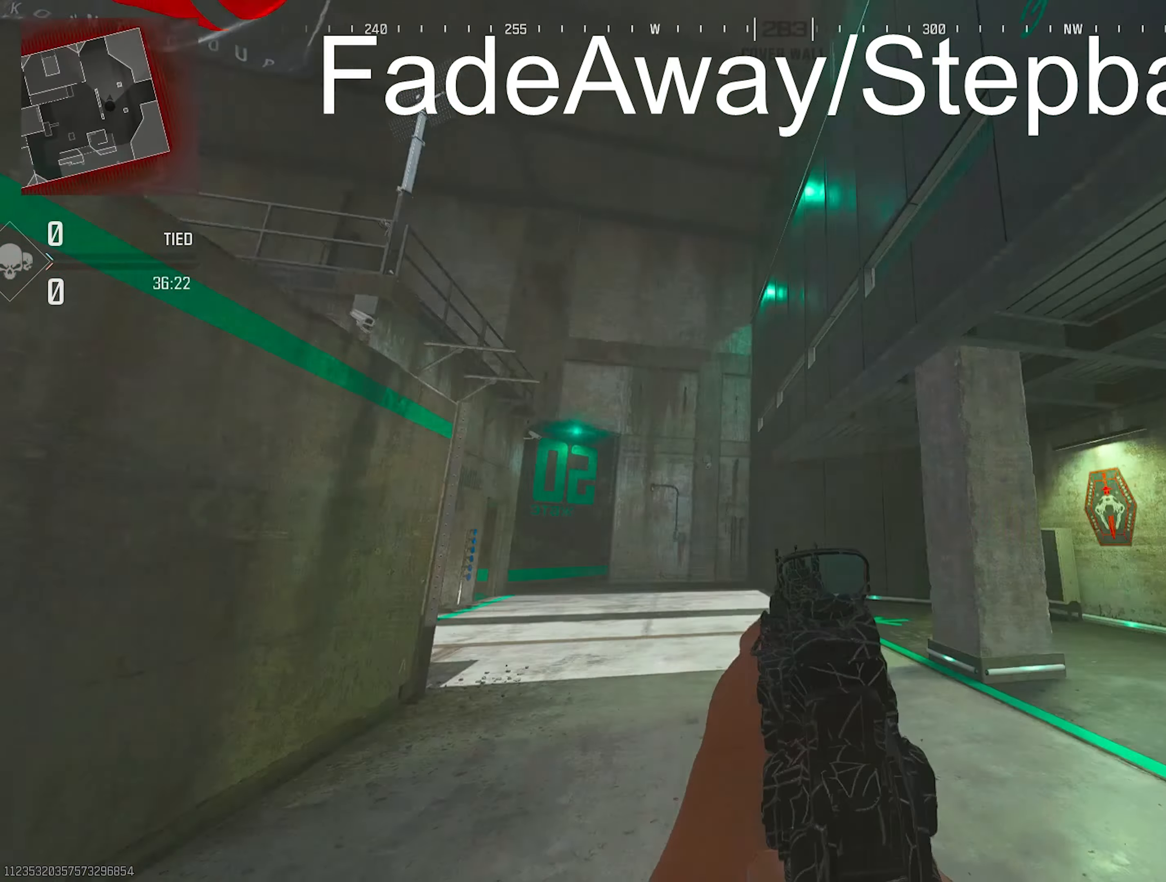
{"buttons": [], "left_stick": "up", "right_stick": "left", "events": [[67, "L3", "down"], [150, "TRIANGLE", "up"], [150, "right_stick", "up-right"], [233, "L3", "up"], [233, "TRIANGLE", "down"], [317, "TRIANGLE", "up"], [317, "right_stick", "right"], [333, "TRIANGLE", "down"], [433, "TRIANGLE", "up"], [500, "right_stick", "left"]]}
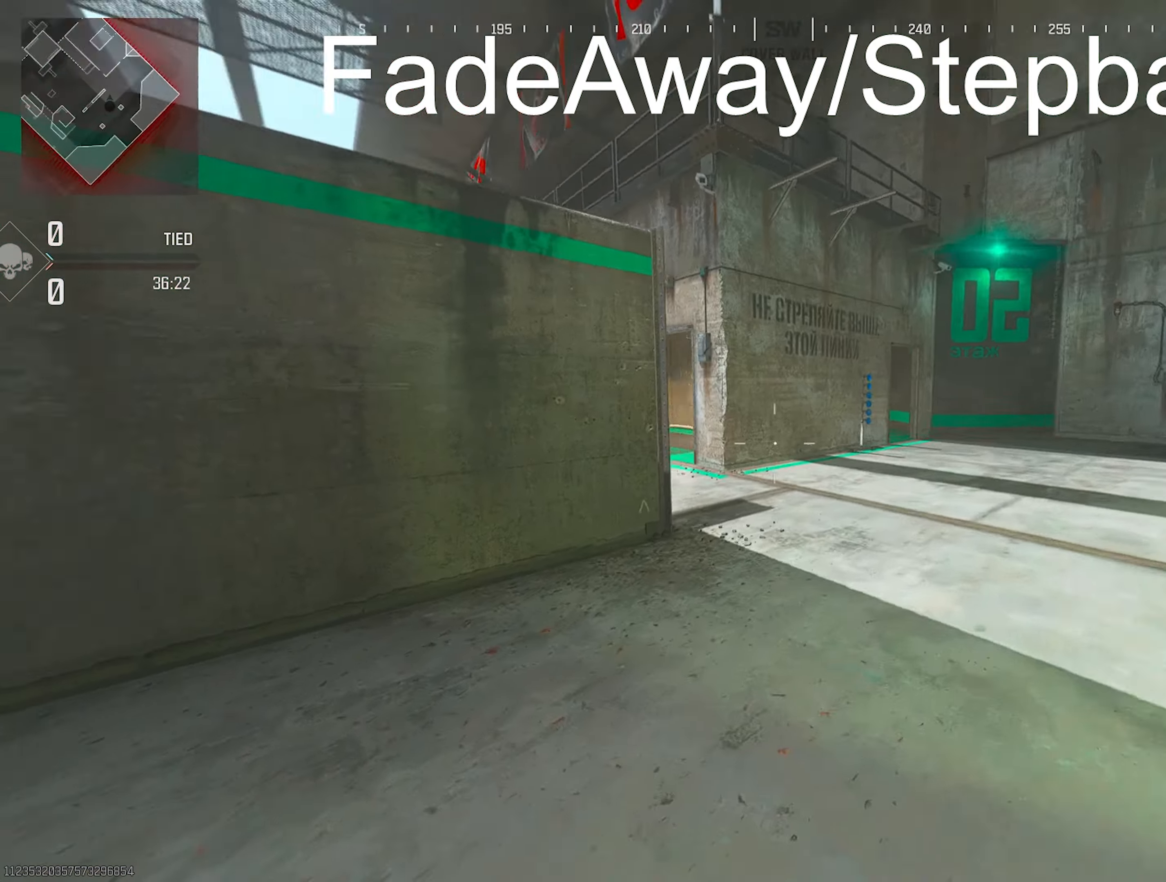
{"buttons": [], "left_stick": "up", "right_stick": "center", "events": [[133, "TRIANGLE", "down"], [283, "TRIANGLE", "up"], [467, "right_stick", "center"]]}
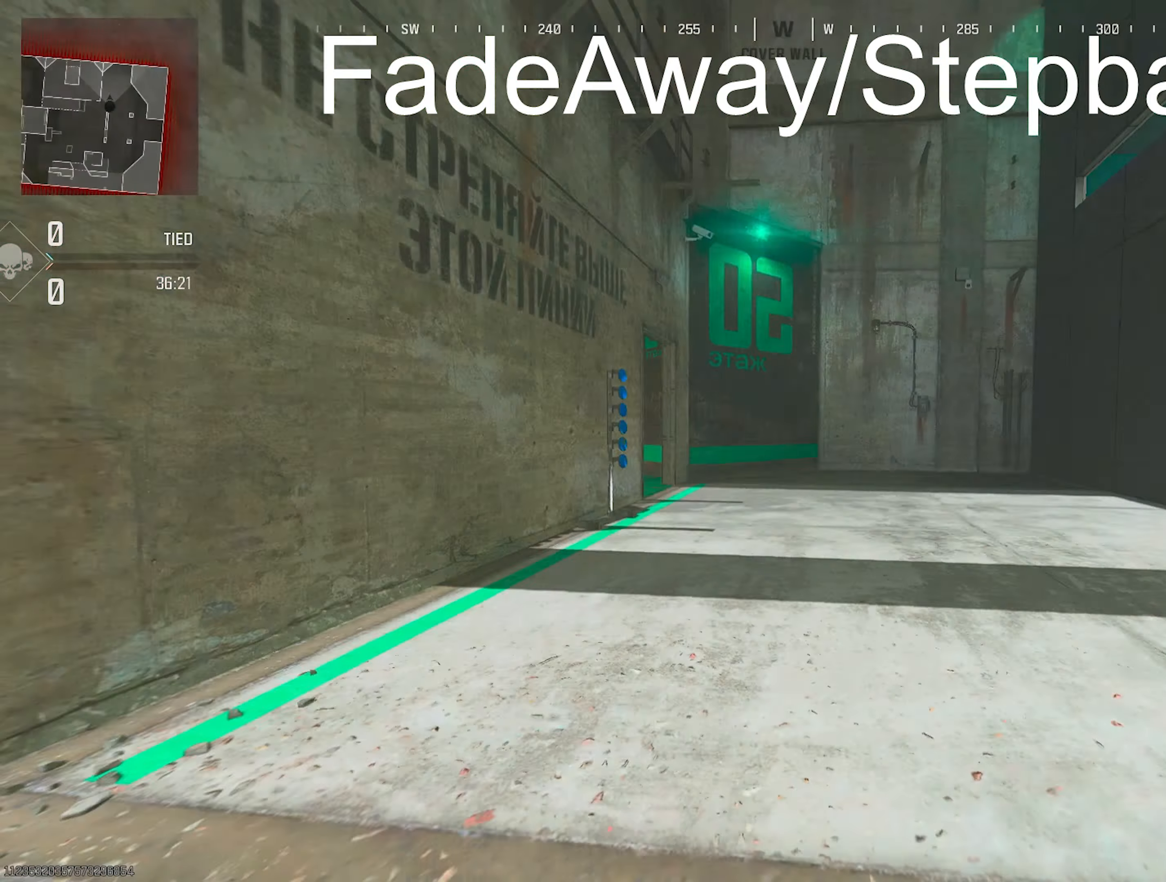
{"buttons": [], "left_stick": "up-left", "right_stick": "center", "events": [[183, "right_stick", "right"], [467, "left_stick", "up-left"], [467, "right_stick", "center"]]}
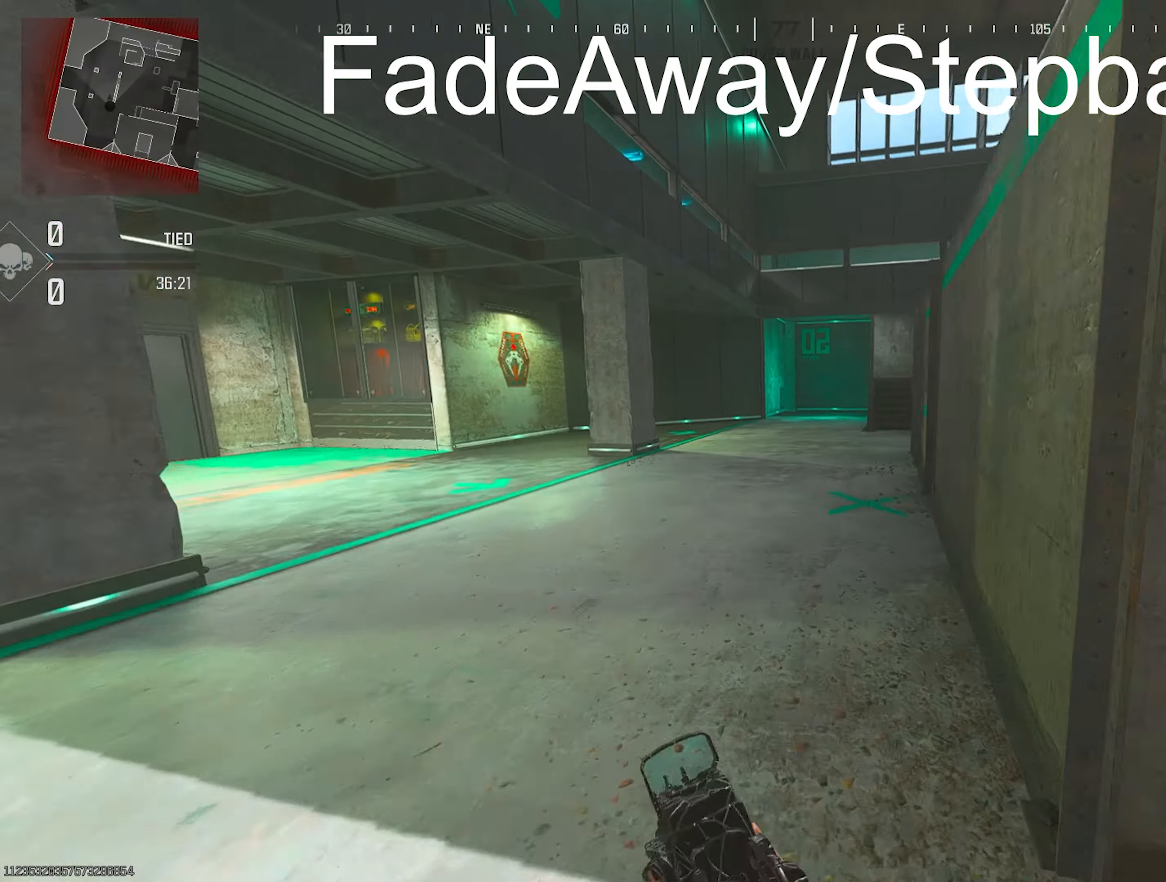
{"buttons": ["R3"], "left_stick": "up-left", "right_stick": "center", "events": [[417, "R3", "down"]]}
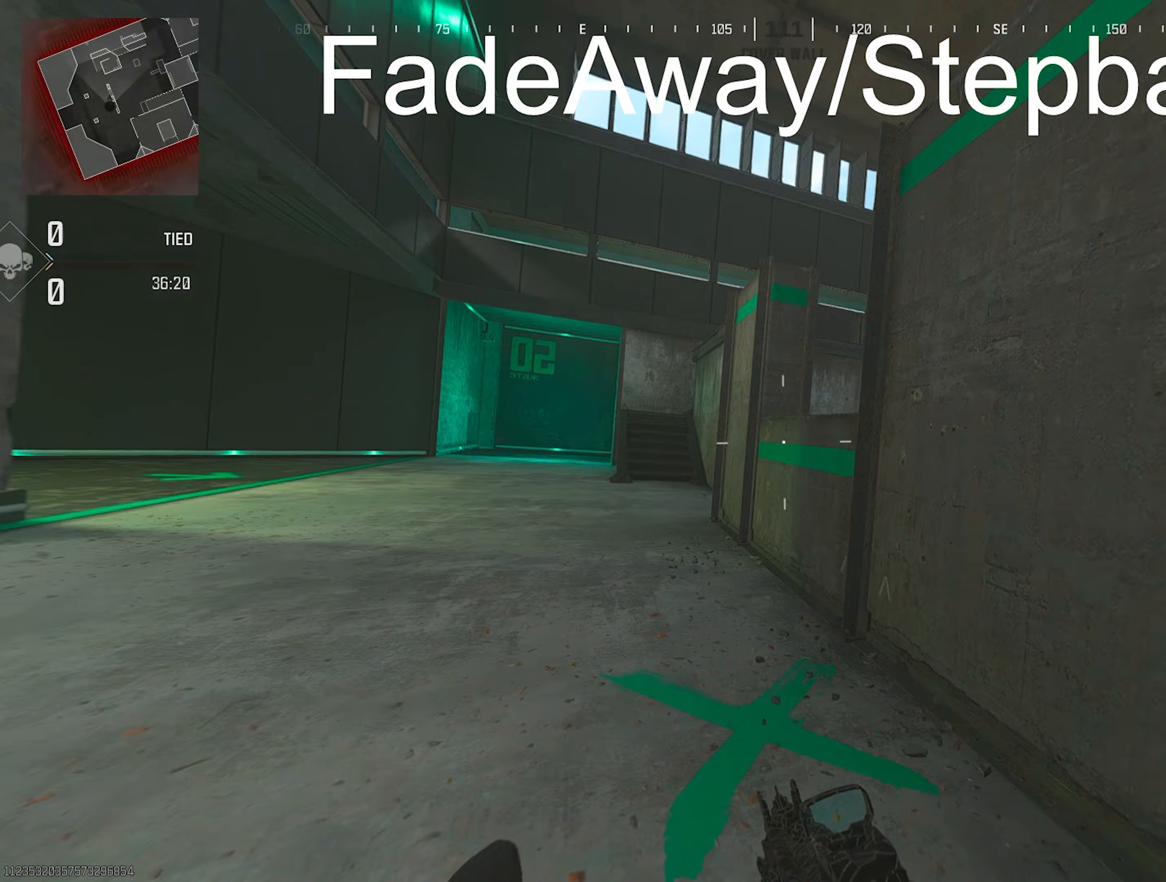
{"buttons": [], "left_stick": "up-left", "right_stick": "center", "events": [[67, "R3", "up"]]}
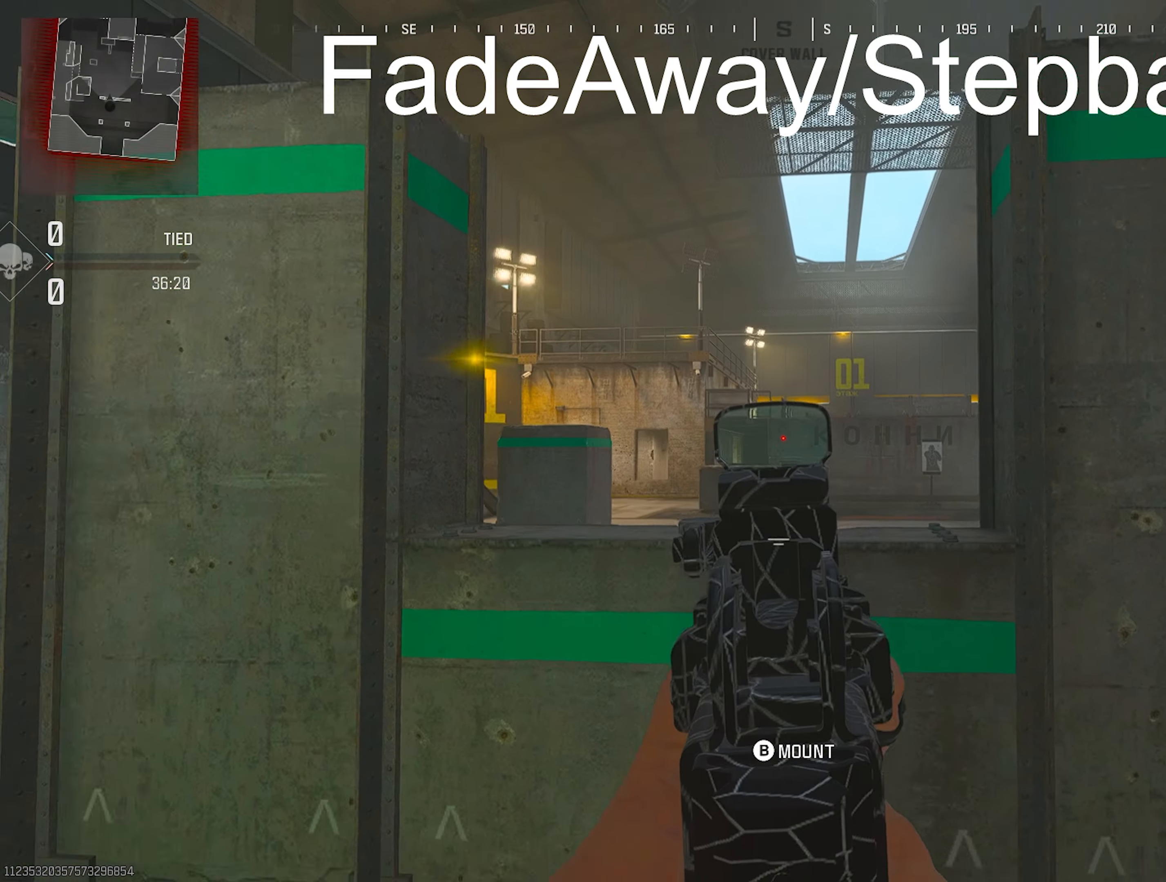
{"buttons": [], "left_stick": "left", "right_stick": "left", "events": [[17, "L2", "down"], [117, "left_stick", "down-left"], [383, "left_stick", "left"], [383, "right_stick", "down-left"], [500, "L2", "up"], [500, "right_stick", "left"]]}
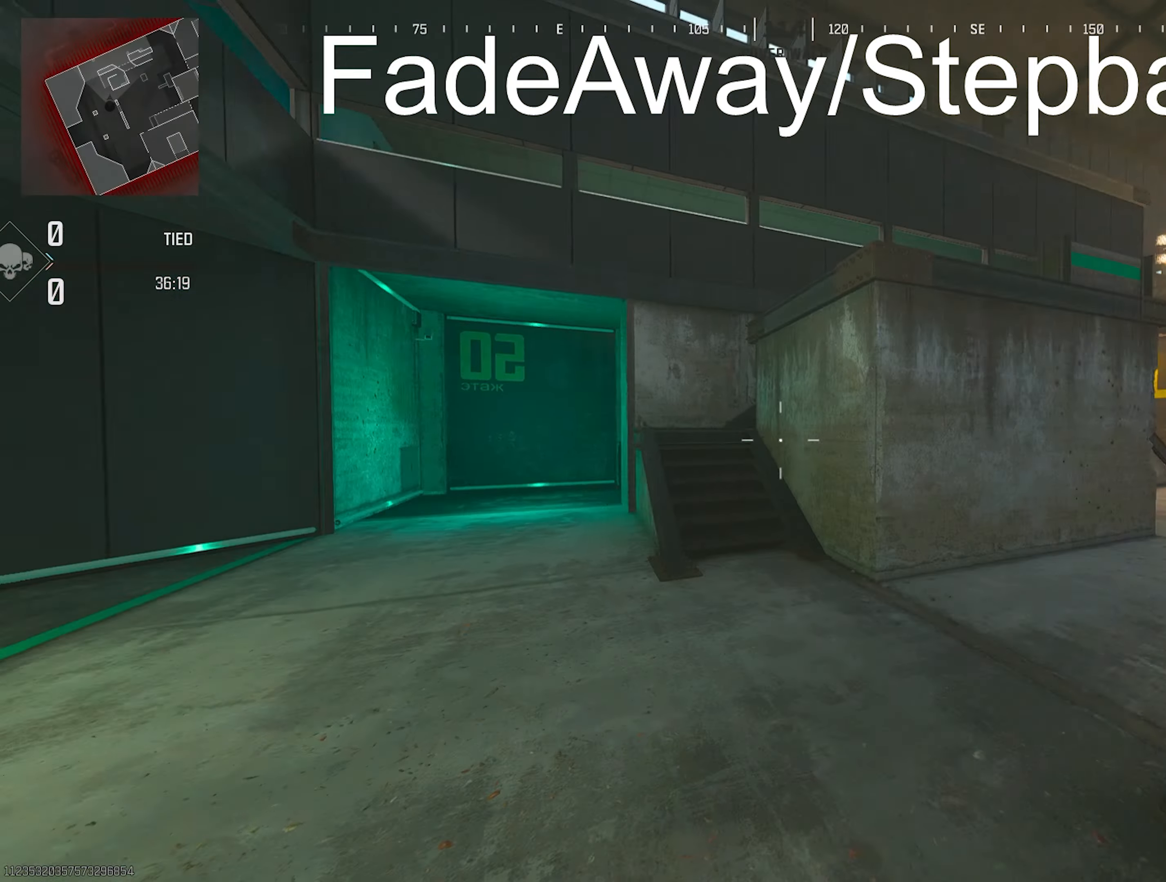
{"buttons": [], "left_stick": "up", "right_stick": "center", "events": [[133, "L3", "down"], [133, "left_stick", "up"], [133, "right_stick", "center"], [200, "L3", "up"], [317, "TRIANGLE", "down"], [433, "TRIANGLE", "up"]]}
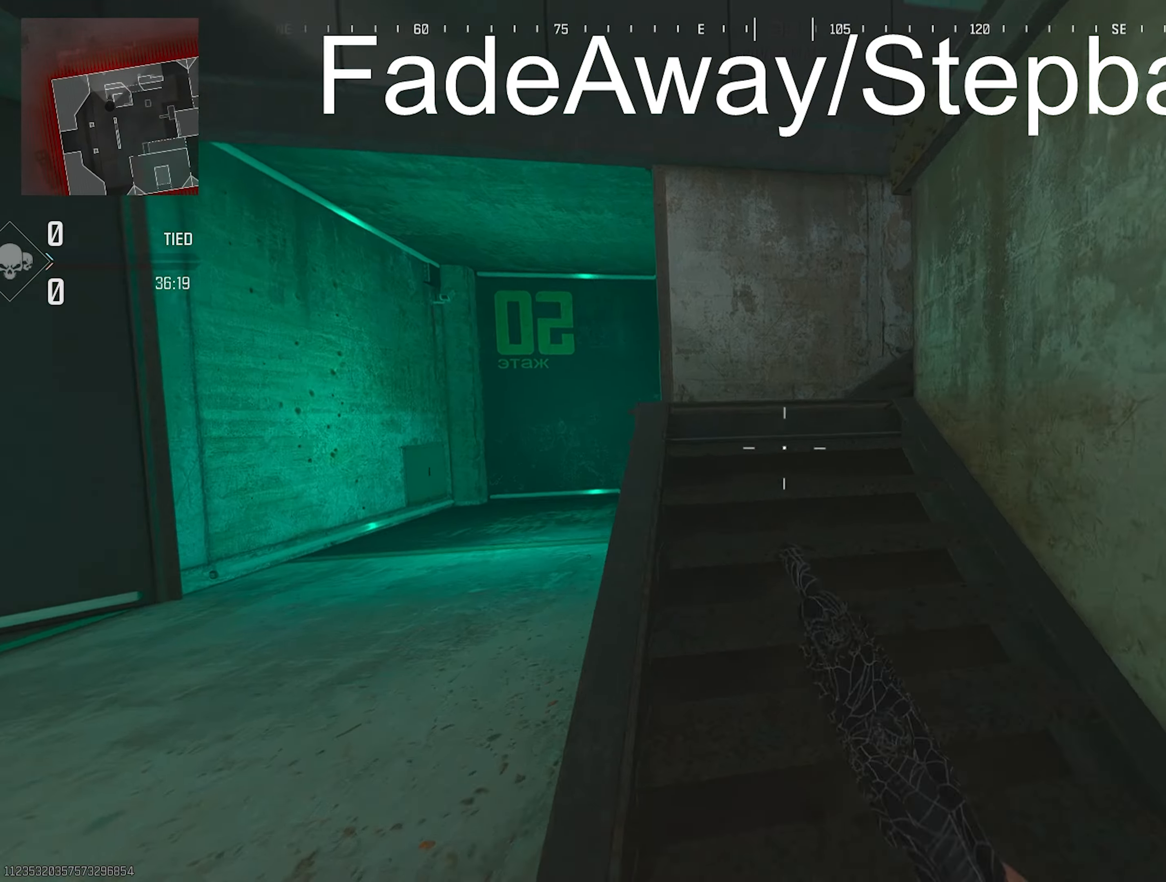
{"buttons": [], "left_stick": "up", "right_stick": "center", "events": [[167, "R3", "down"], [300, "R3", "up"]]}
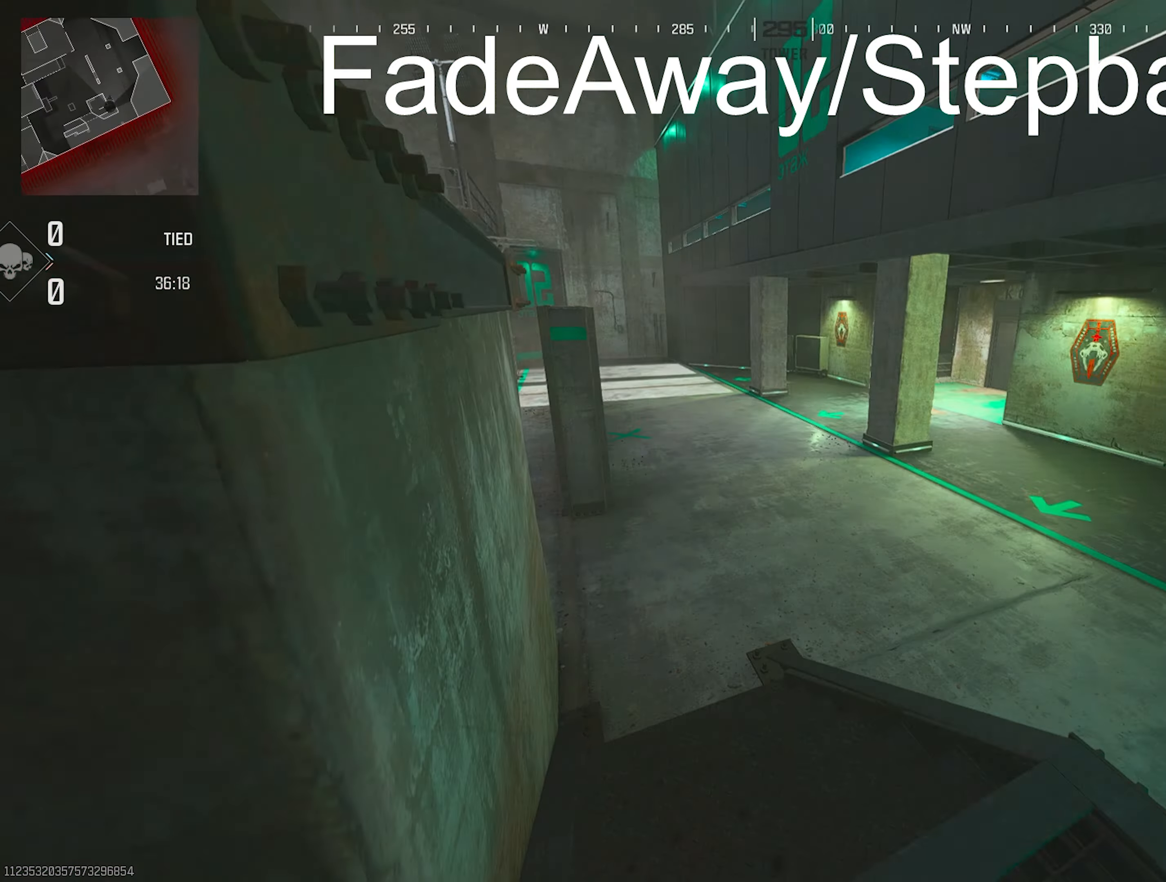
{"buttons": [], "left_stick": "down-left", "right_stick": "right", "events": [[33, "right_stick", "right"], [233, "left_stick", "up-left"], [467, "left_stick", "down-left"]]}
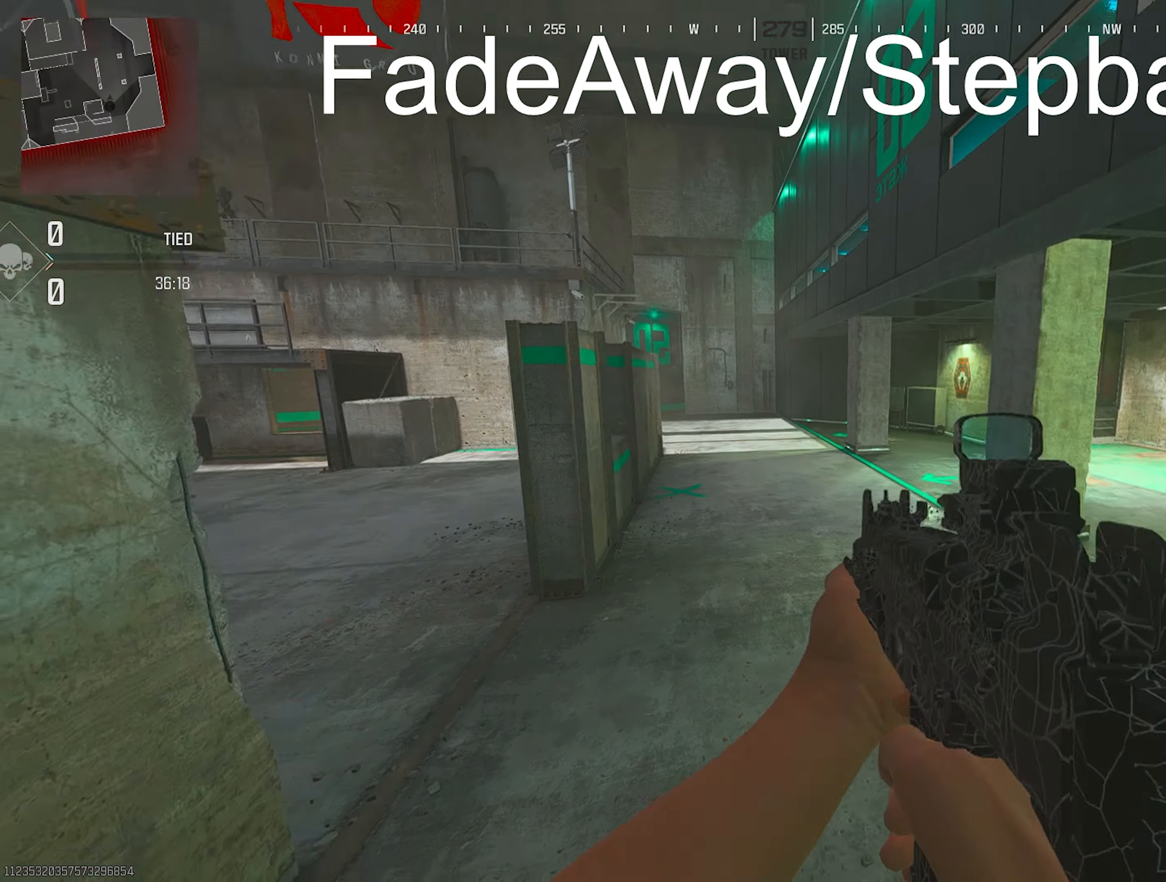
{"buttons": ["TRIANGLE"], "left_stick": "up-right", "right_stick": "down", "events": [[67, "left_stick", "up"], [67, "right_stick", "center"], [250, "right_stick", "up-left"], [383, "TRIANGLE", "down"], [383, "left_stick", "up-right"], [417, "TRIANGLE", "up"], [483, "TRIANGLE", "down"], [483, "right_stick", "down"]]}
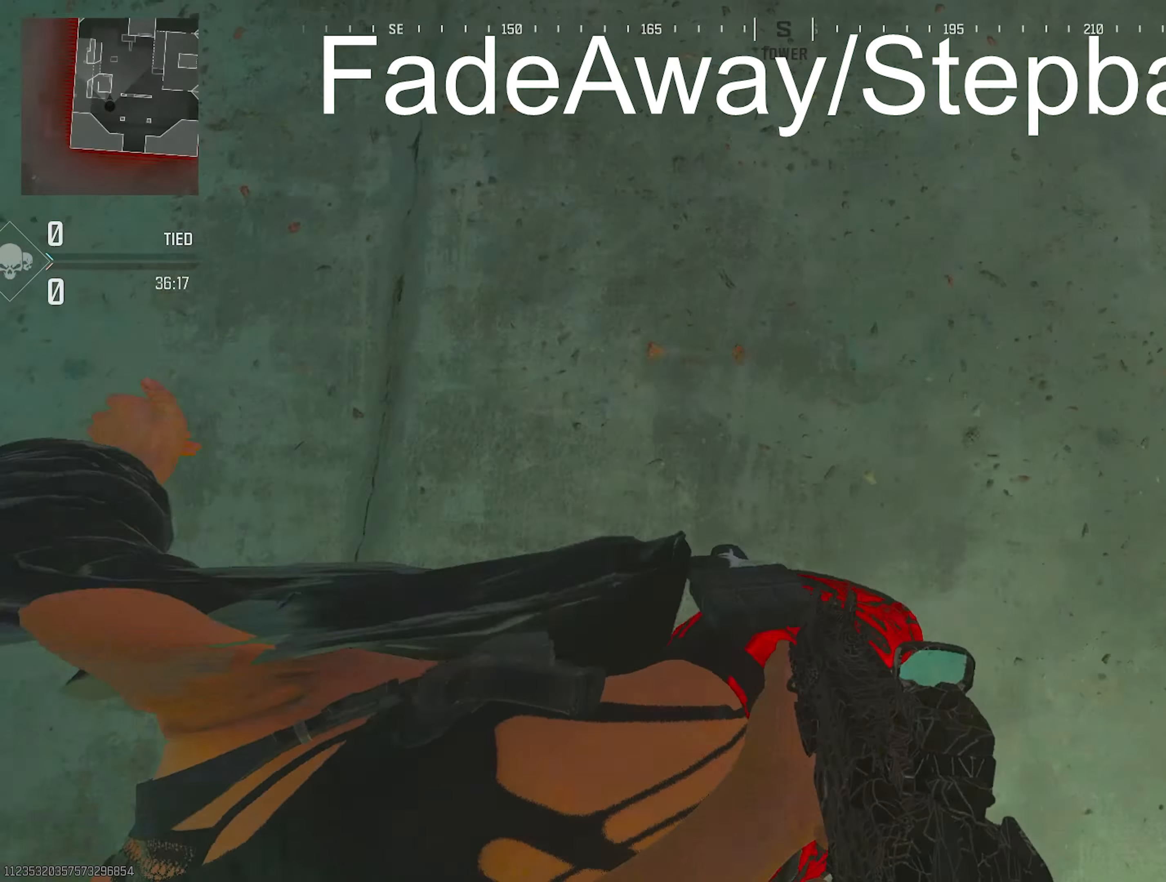
{"buttons": [], "left_stick": "up", "right_stick": "up", "events": [[33, "left_stick", "down-right"], [33, "right_stick", "down-left"], [167, "left_stick", "left"], [167, "right_stick", "left"], [300, "TRIANGLE", "up"], [367, "left_stick", "up"], [450, "right_stick", "up"]]}
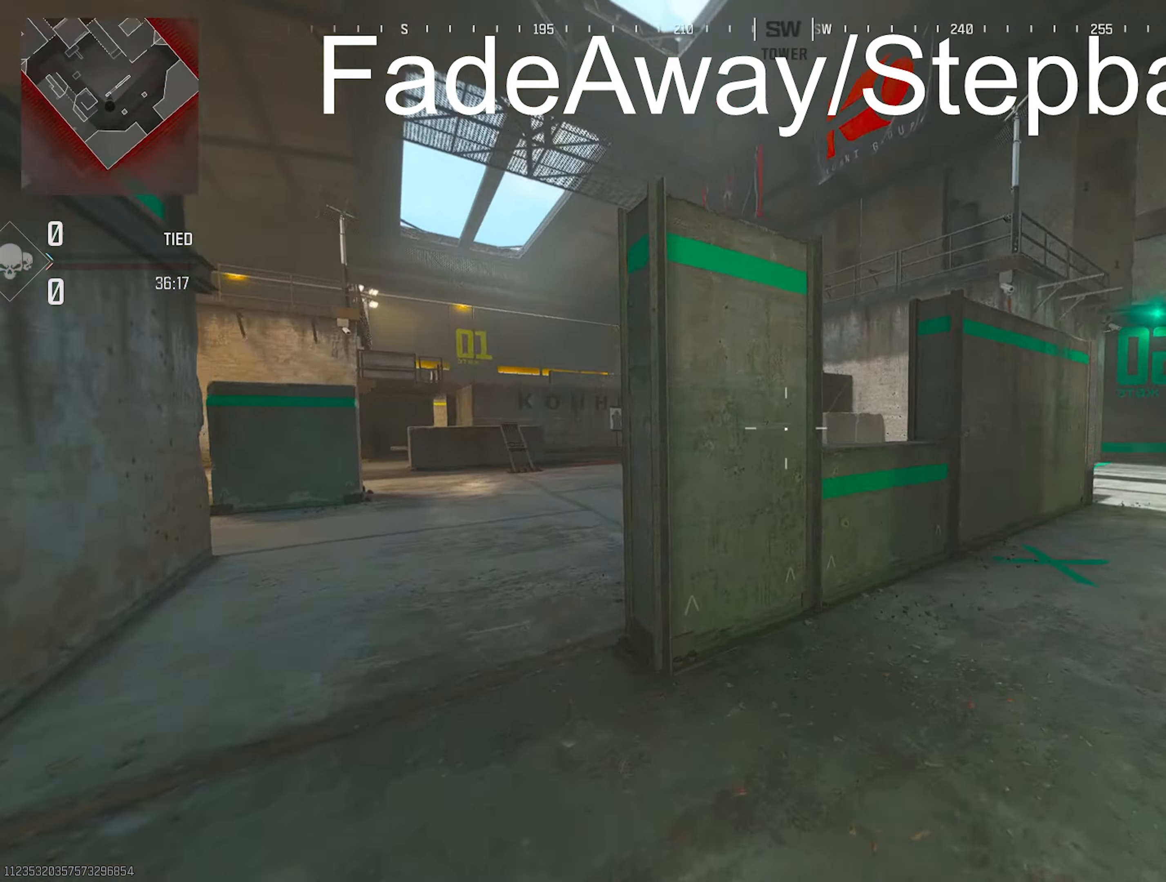
{"buttons": ["TRIANGLE"], "left_stick": "up-right", "right_stick": "right", "events": [[200, "TRIANGLE", "down"], [233, "TRIANGLE", "up"], [233, "right_stick", "center"], [317, "TRIANGLE", "down"], [317, "left_stick", "up-right"], [317, "right_stick", "right"]]}
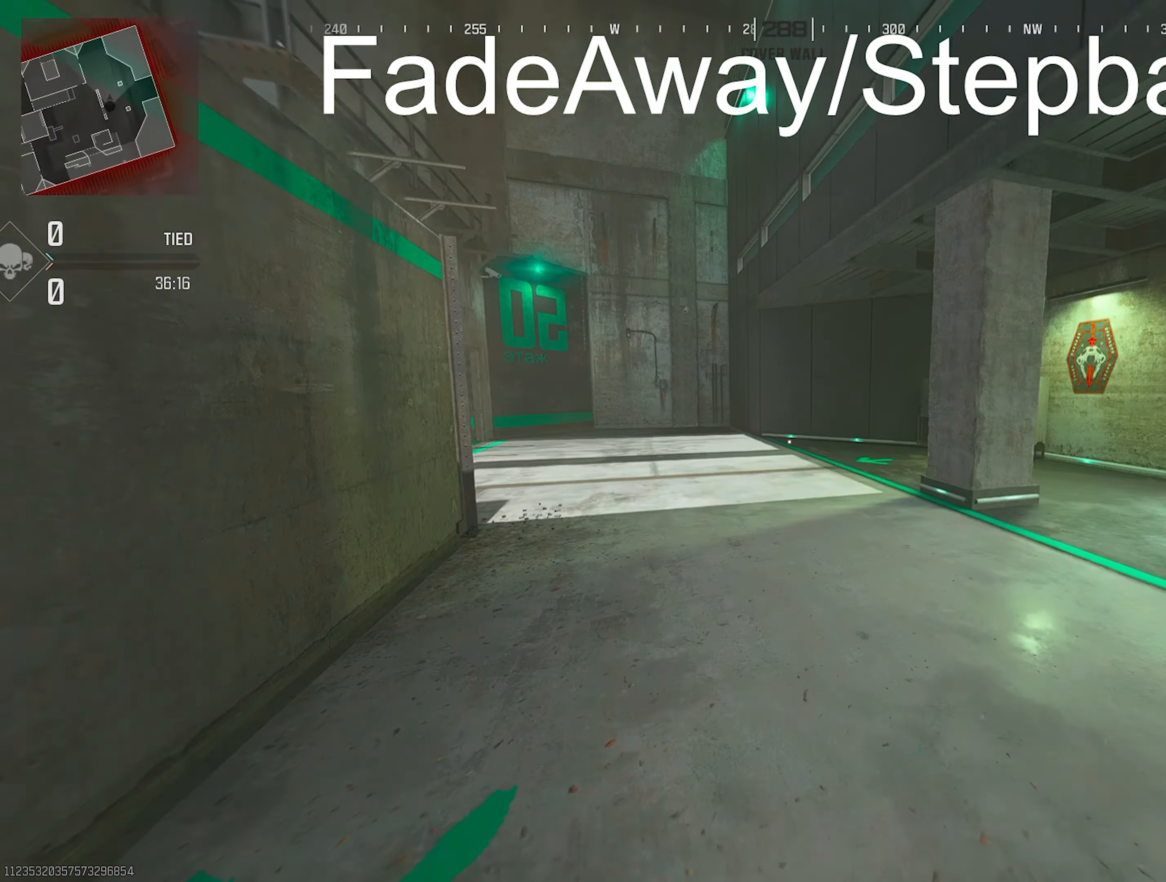
{"buttons": [], "left_stick": "up-right", "right_stick": "center", "events": [[117, "TRIANGLE", "up"], [117, "right_stick", "center"], [267, "TRIANGLE", "down"], [333, "TRIANGLE", "up"], [333, "right_stick", "down-left"], [383, "R3", "down"], [383, "right_stick", "center"], [467, "R3", "up"]]}
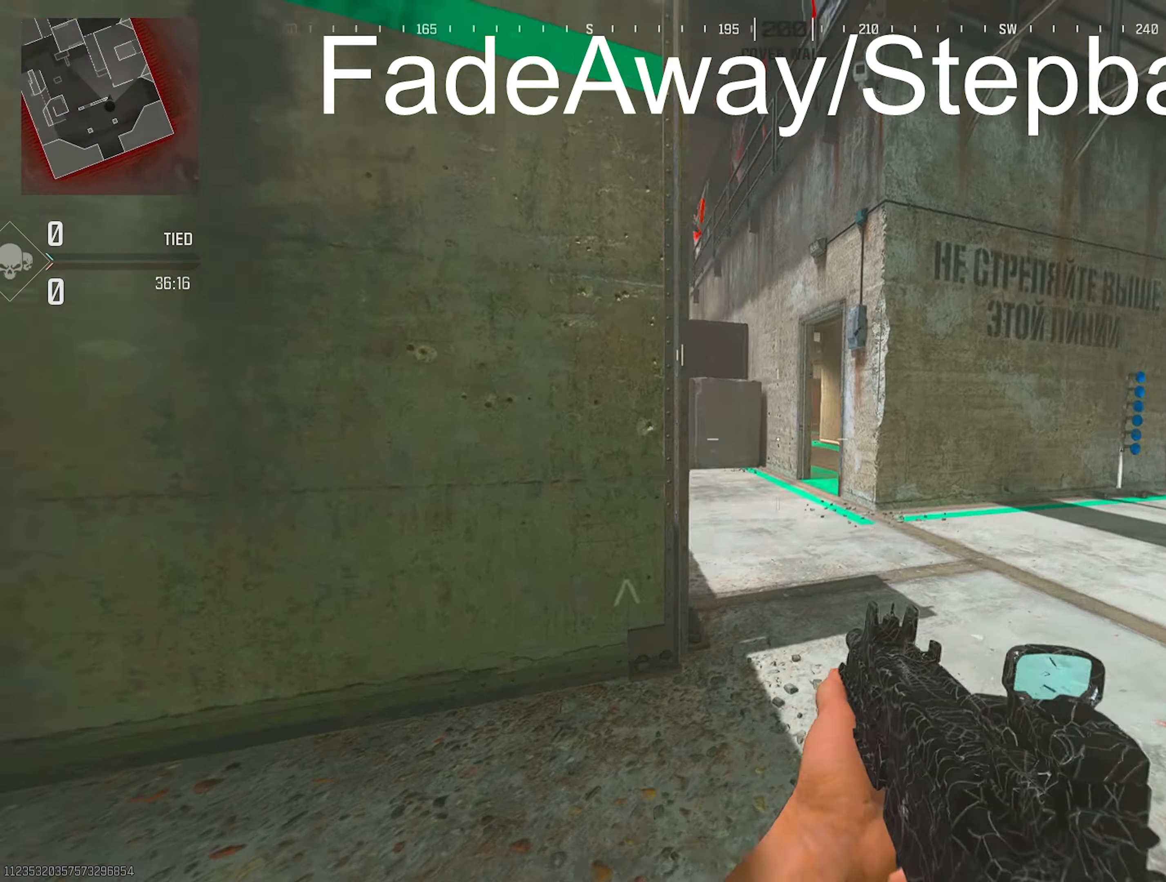
{"buttons": ["L2"], "left_stick": "up-right", "right_stick": "up-left", "events": [[33, "right_stick", "up-left"], [483, "L2", "down"]]}
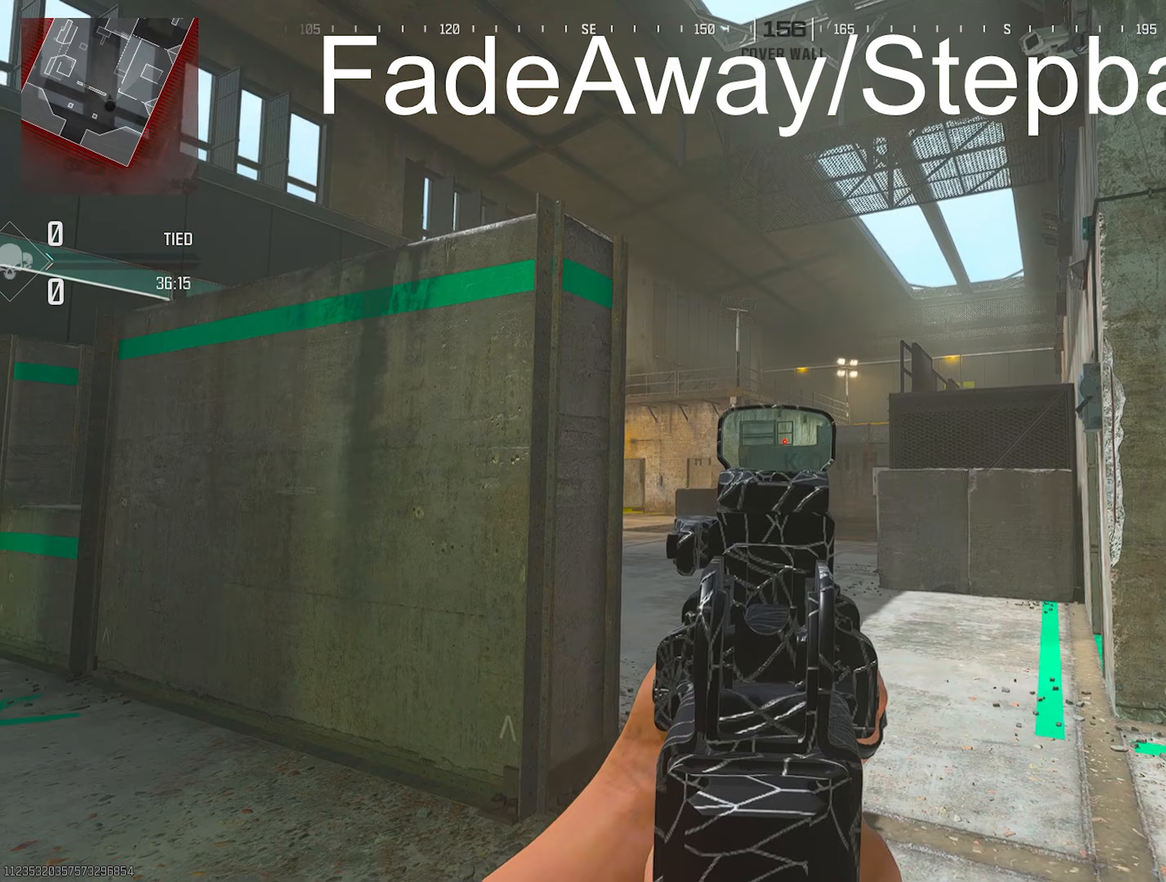
{"buttons": ["TRIANGLE"], "left_stick": "up", "right_stick": "down-left", "events": [[200, "left_stick", "down-right"], [200, "right_stick", "center"], [383, "L2", "up"], [383, "TRIANGLE", "down"], [383, "left_stick", "left"], [383, "right_stick", "down-left"], [500, "left_stick", "up"]]}